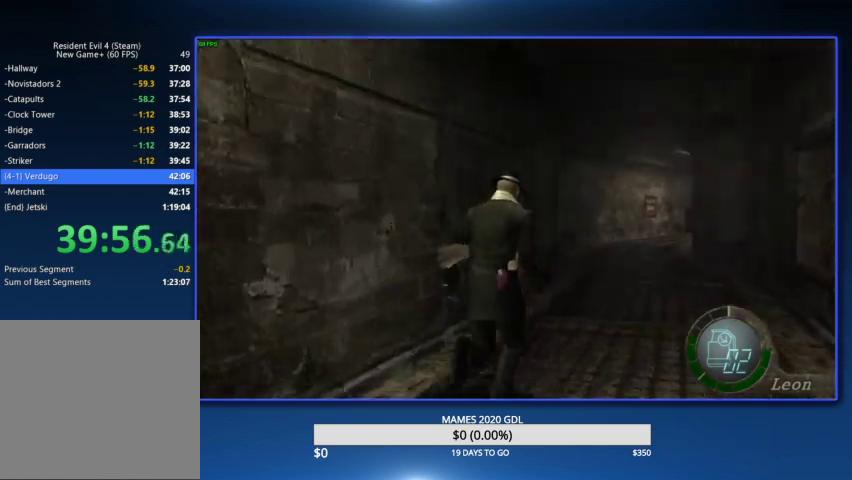
Gameplay with a controller (PlayStation layout); each line is a JSON object with the inputs held at the frame after it. "events" lists button and stick changes between this image and that frame as [ms after this image, input, new state], when the widget could be followed in between. Not read: TOUCHPAD.
{"buttons": [], "left_stick": "up", "right_stick": "center"}
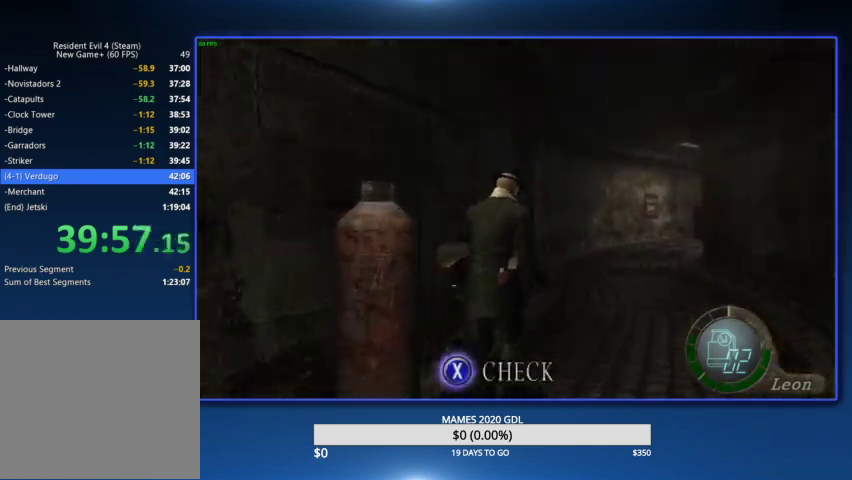
{"buttons": ["CIRCLE"], "left_stick": "up", "right_stick": "center", "events": [[33, "CIRCLE", "down"], [100, "CIRCLE", "up"], [200, "CIRCLE", "down"], [267, "CIRCLE", "up"], [333, "CIRCLE", "down"], [400, "CIRCLE", "up"], [467, "CIRCLE", "down"]]}
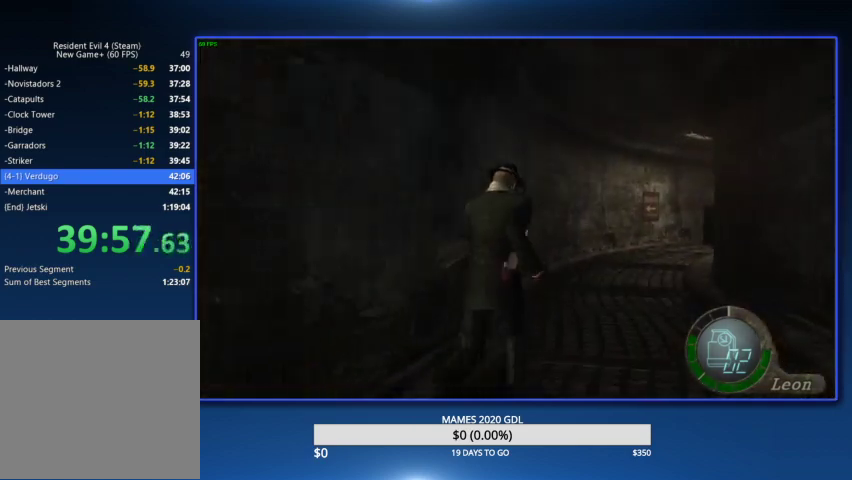
{"buttons": [], "left_stick": "up", "right_stick": "center", "events": [[67, "CIRCLE", "up"], [133, "CIRCLE", "down"], [200, "CIRCLE", "up"], [267, "CIRCLE", "down"], [367, "CIRCLE", "up"], [433, "CIRCLE", "down"], [500, "CIRCLE", "up"]]}
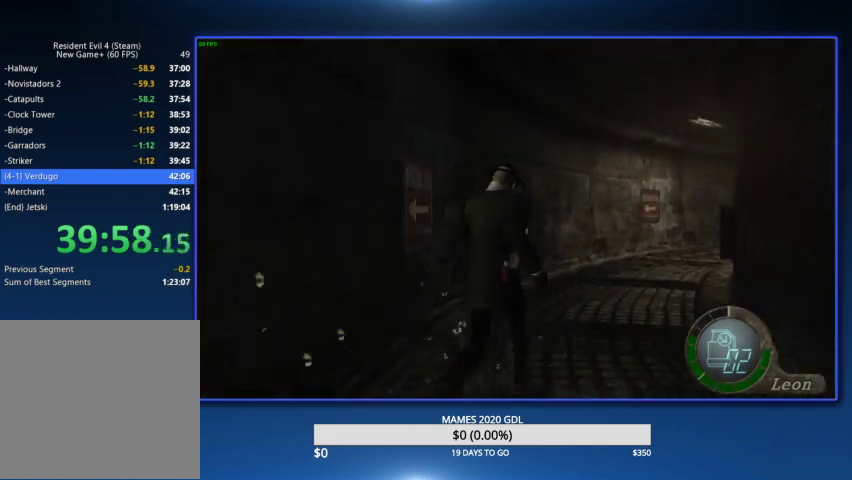
{"buttons": ["CIRCLE"], "left_stick": "up", "right_stick": "center", "events": [[67, "CIRCLE", "down"], [67, "left_stick", "up-right"], [133, "CIRCLE", "up"], [167, "left_stick", "up"], [200, "CIRCLE", "down"], [300, "CIRCLE", "up"], [367, "CIRCLE", "down"], [433, "CIRCLE", "up"], [500, "CIRCLE", "down"]]}
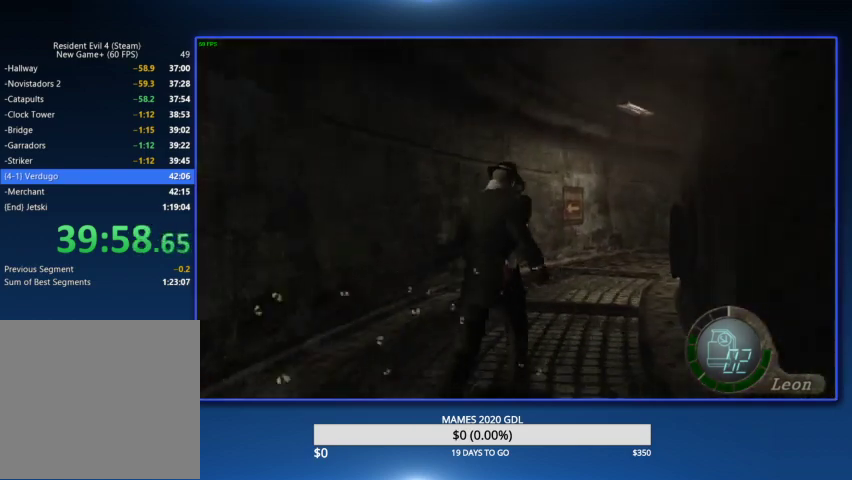
{"buttons": ["CIRCLE"], "left_stick": "up-right", "right_stick": "center", "events": [[67, "CIRCLE", "up"], [133, "CIRCLE", "down"], [200, "CIRCLE", "up"], [300, "CIRCLE", "down"], [367, "CIRCLE", "up"], [433, "CIRCLE", "down"], [433, "left_stick", "up-right"]]}
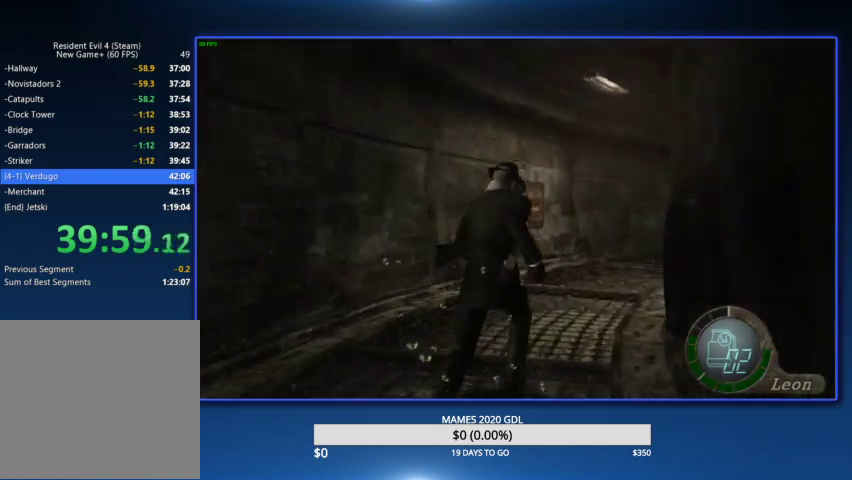
{"buttons": [], "left_stick": "up", "right_stick": "center", "events": [[33, "CIRCLE", "up"], [33, "left_stick", "up"]]}
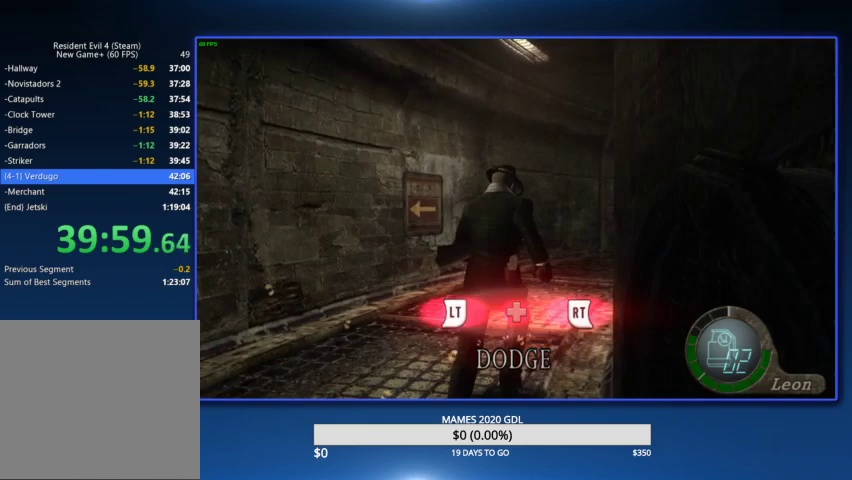
{"buttons": [], "left_stick": "up", "right_stick": "center"}
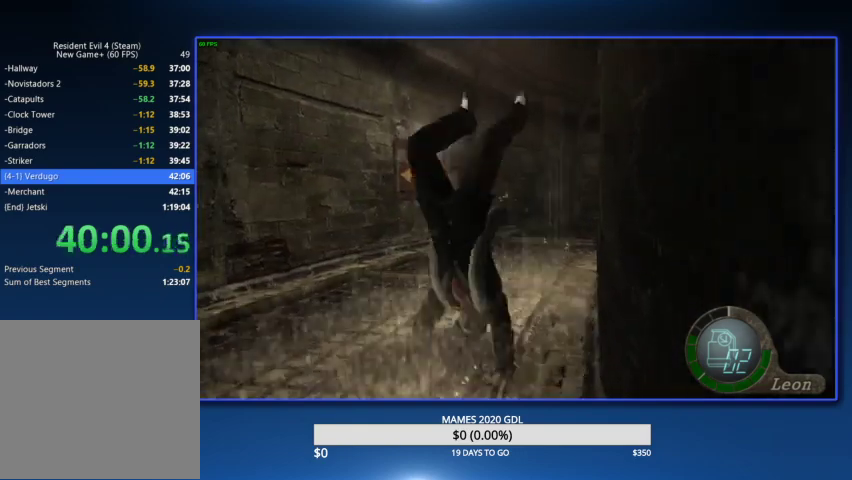
{"buttons": [], "left_stick": "up", "right_stick": "center", "events": [[67, "CROSS", "down"], [133, "CROSS", "up"]]}
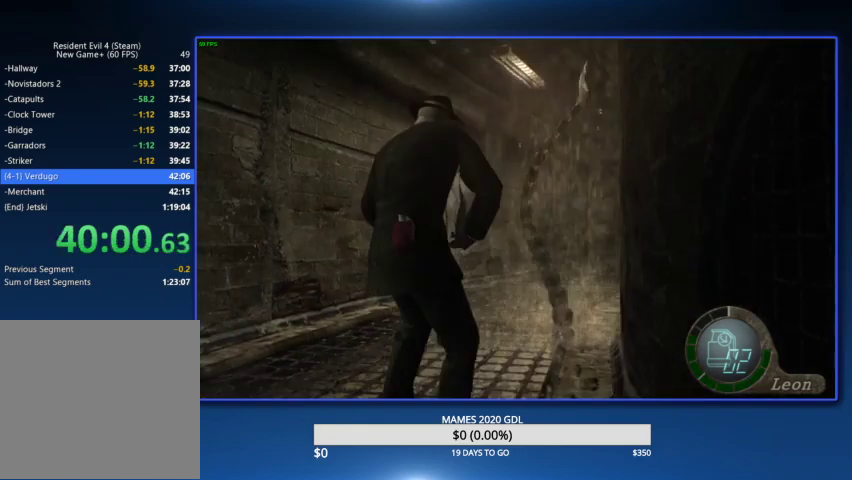
{"buttons": [], "left_stick": "up", "right_stick": "center"}
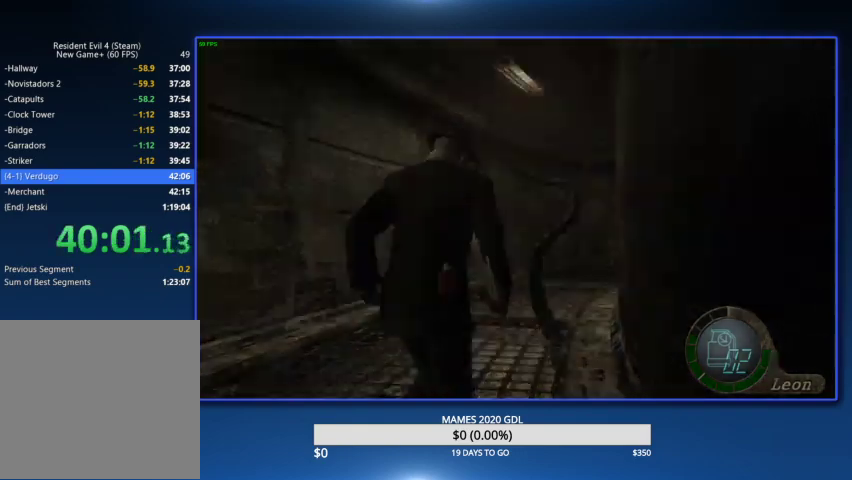
{"buttons": ["CROSS"], "left_stick": "center", "right_stick": "center", "events": [[267, "left_stick", "center"], [333, "CROSS", "down"], [400, "CROSS", "up"], [467, "CROSS", "down"]]}
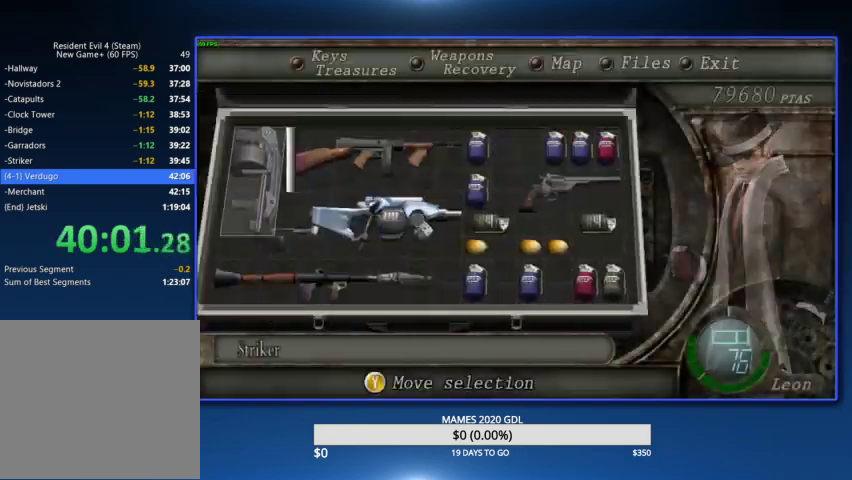
{"buttons": ["L2"], "left_stick": "center", "right_stick": "center", "events": [[133, "CROSS", "up"], [433, "L2", "down"]]}
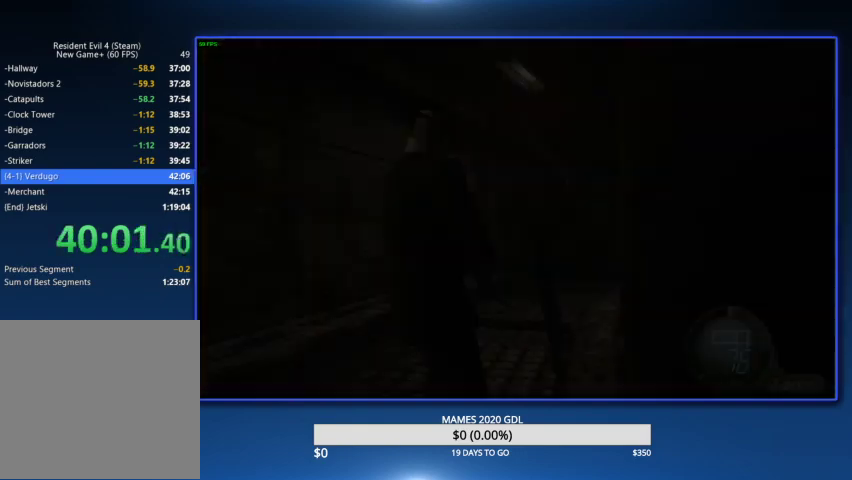
{"buttons": [], "left_stick": "center", "right_stick": "center", "events": [[133, "L2", "up"], [167, "DPAD_LEFT", "down"], [200, "CROSS", "down"], [367, "DPAD_LEFT", "up"], [500, "CROSS", "up"]]}
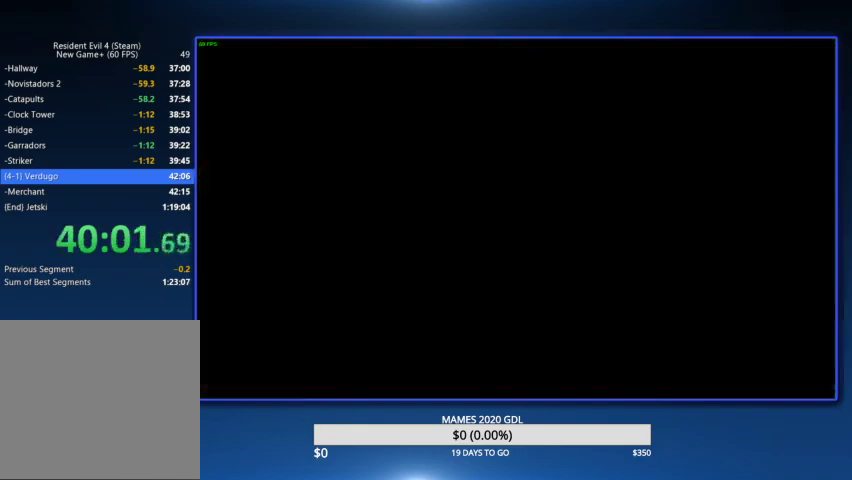
{"buttons": [], "left_stick": "up", "right_stick": "center", "events": [[100, "left_stick", "up"]]}
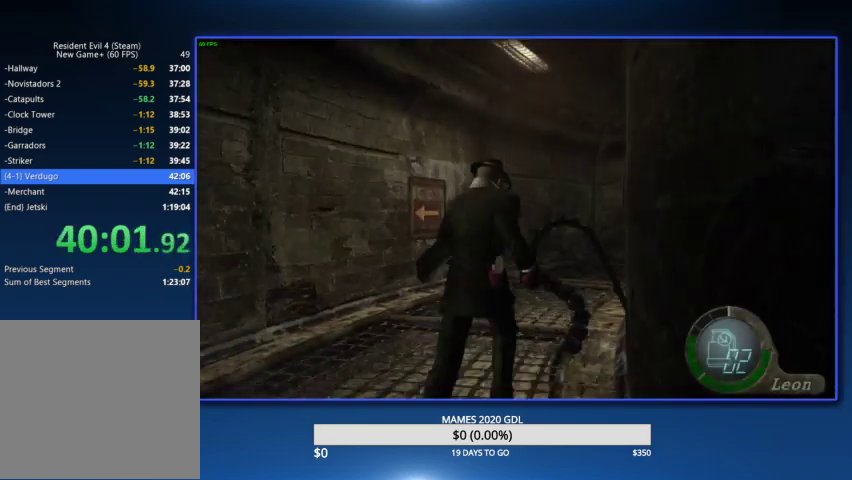
{"buttons": [], "left_stick": "up", "right_stick": "center", "events": [[400, "left_stick", "up-right"], [500, "left_stick", "up"]]}
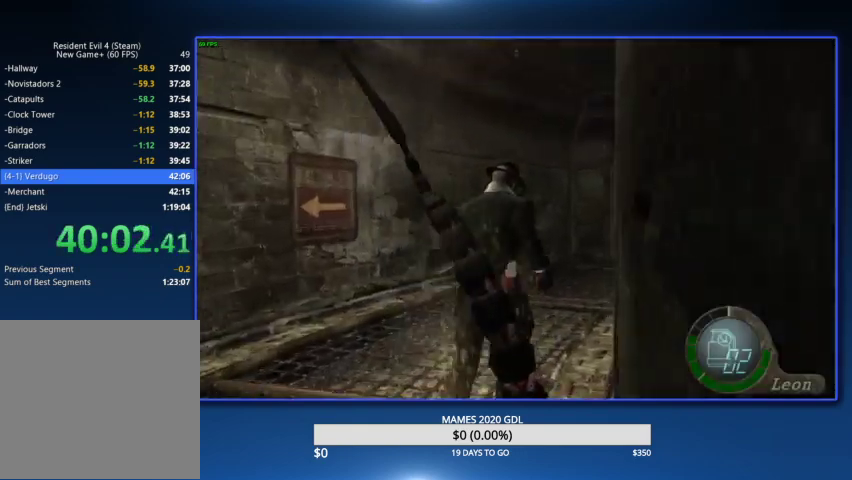
{"buttons": [], "left_stick": "up", "right_stick": "center"}
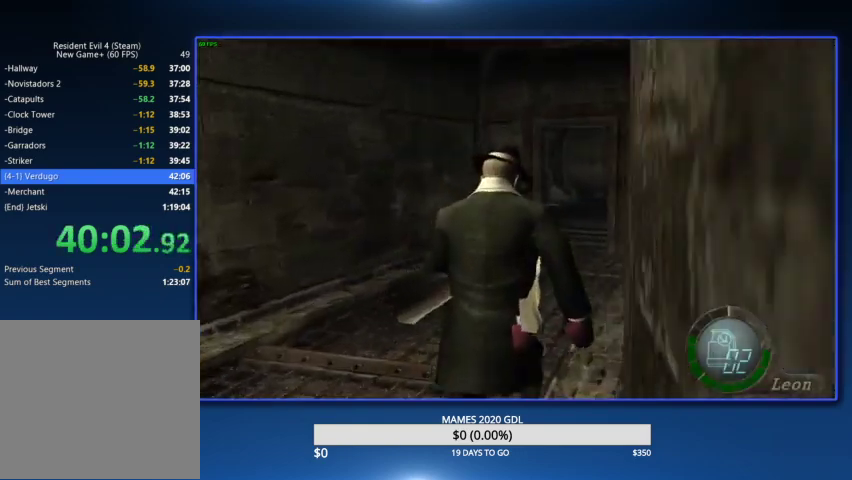
{"buttons": [], "left_stick": "up-left", "right_stick": "center"}
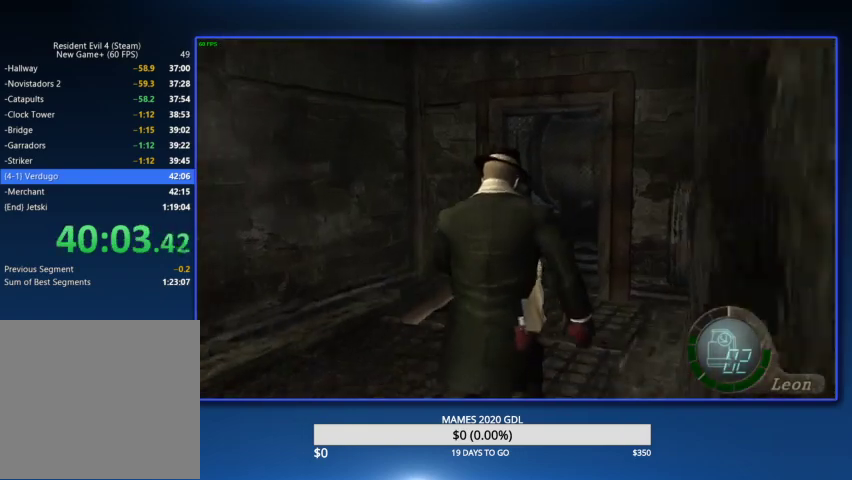
{"buttons": [], "left_stick": "up", "right_stick": "center"}
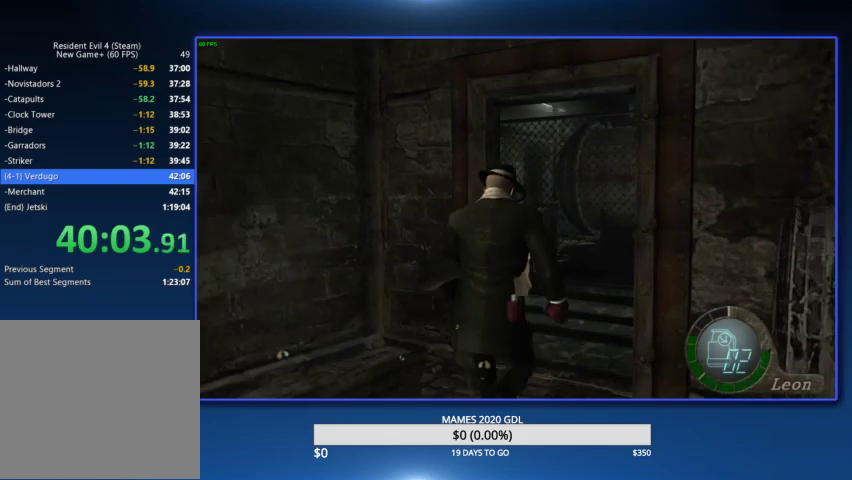
{"buttons": [], "left_stick": "up-left", "right_stick": "center", "events": [[133, "left_stick", "up-left"]]}
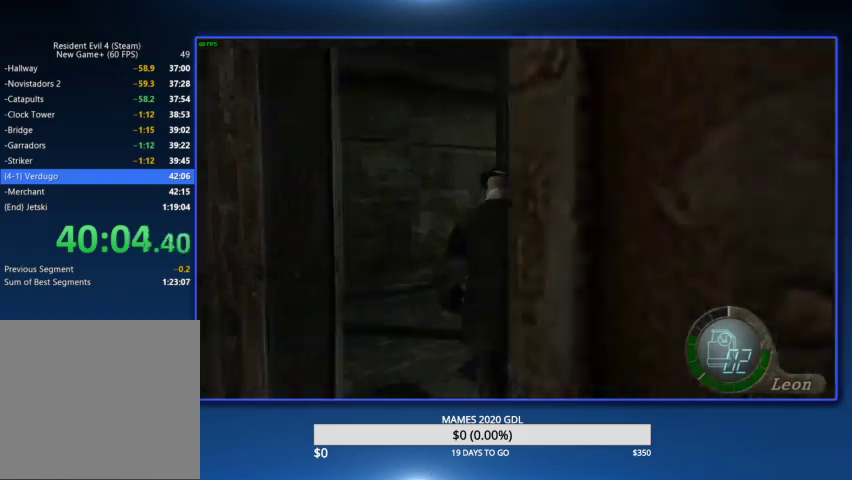
{"buttons": [], "left_stick": "up-right", "right_stick": "center"}
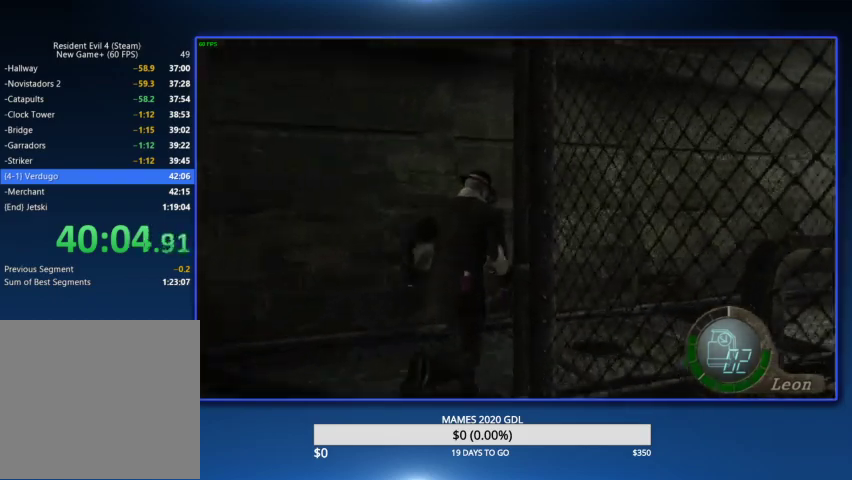
{"buttons": [], "left_stick": "up-right", "right_stick": "center"}
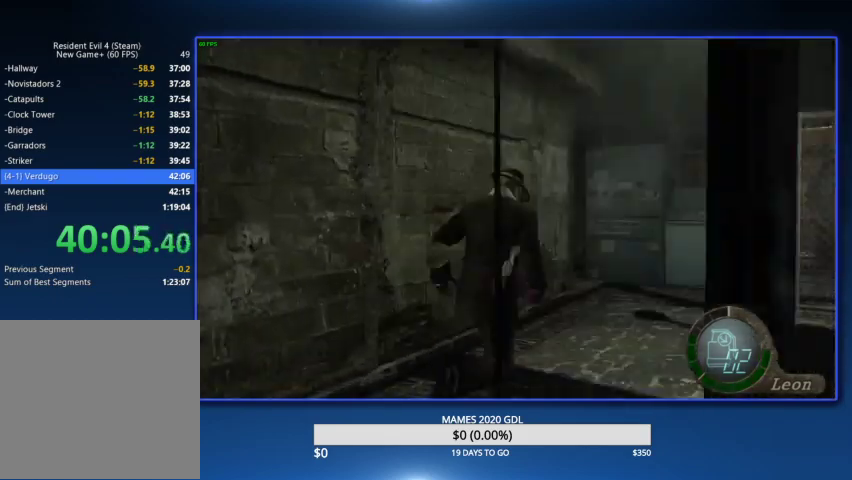
{"buttons": [], "left_stick": "up", "right_stick": "center"}
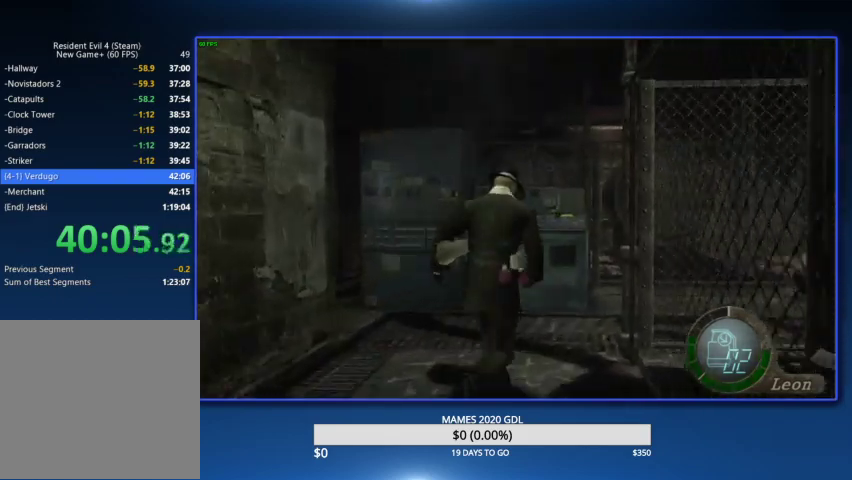
{"buttons": [], "left_stick": "up-right", "right_stick": "center"}
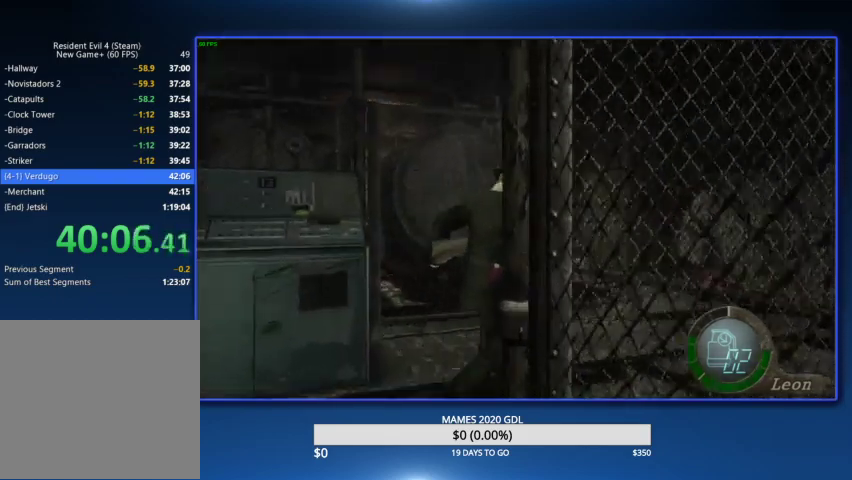
{"buttons": [], "left_stick": "up-left", "right_stick": "center"}
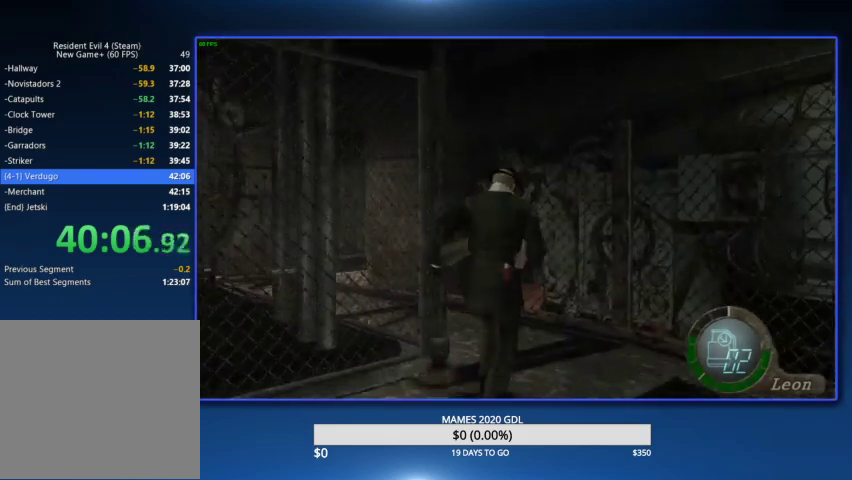
{"buttons": [], "left_stick": "up-left", "right_stick": "center"}
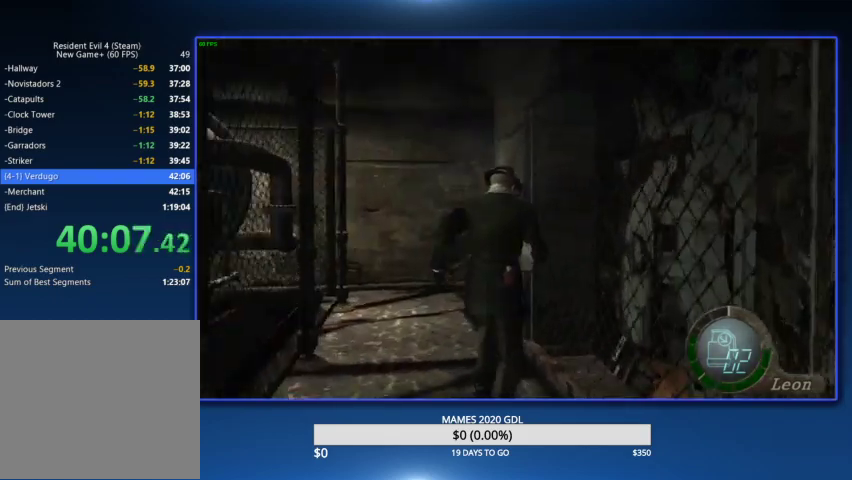
{"buttons": ["SQUARE"], "left_stick": "up-right", "right_stick": "center"}